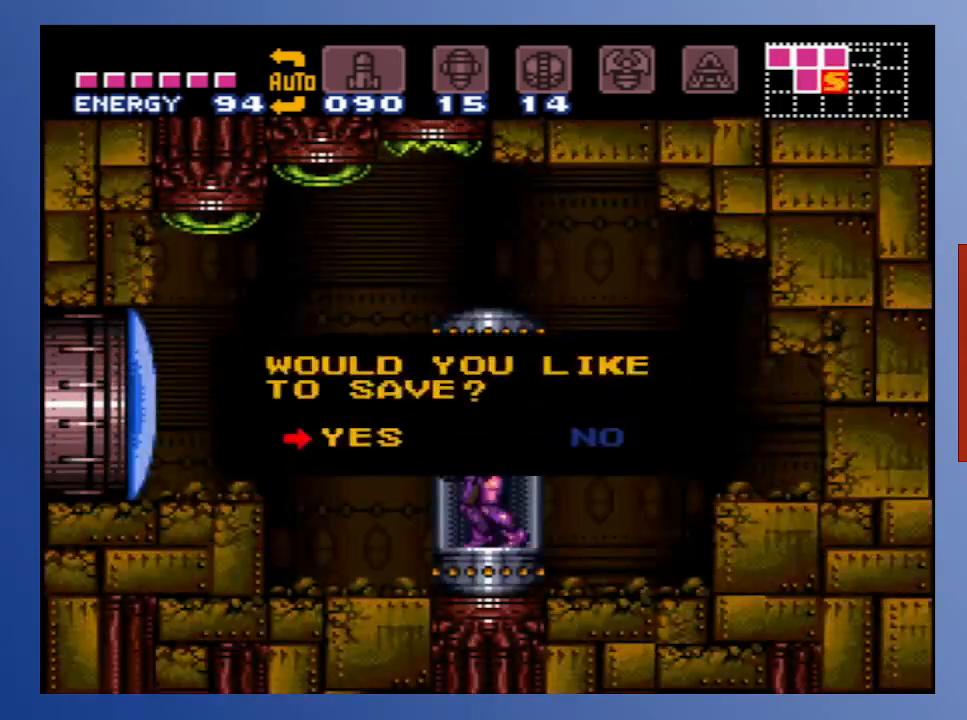
Gameplay with a controller (Xbox layout); each line is a JSON object with the inputs held at the frame after it. "events" lists button and stick changes between this image and that frame as [ms after this image, input, new state], when the widget could be followed in between. Not read: L3 R3.
{"buttons": [], "left_stick": "down", "right_stick": "center", "events": [[217, "B", "down"], [300, "B", "up"]]}
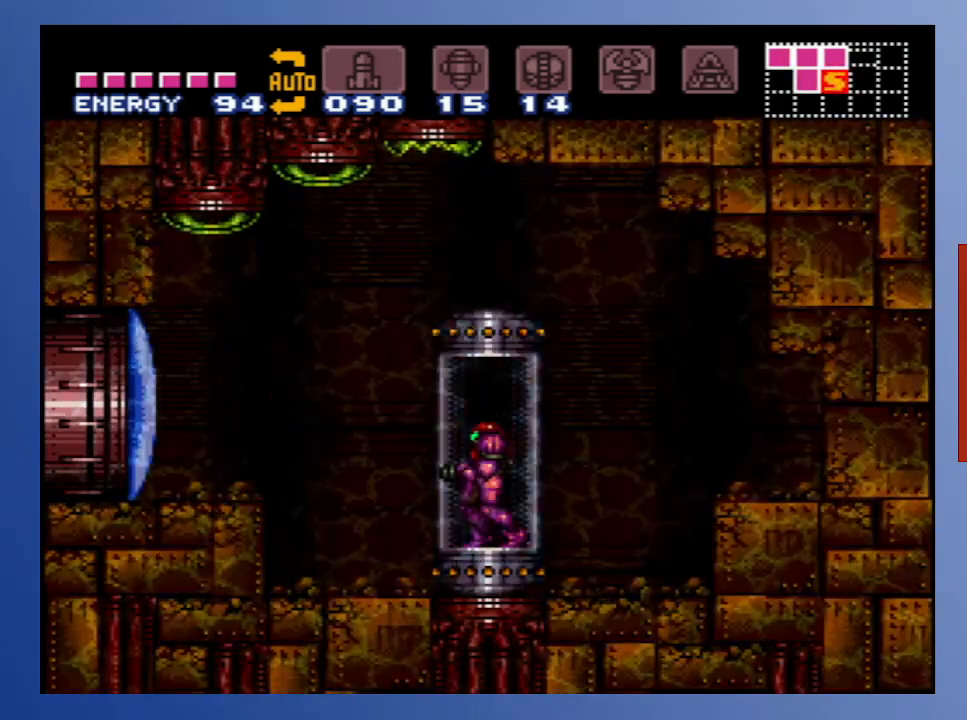
{"buttons": [], "left_stick": "down", "right_stick": "center", "events": []}
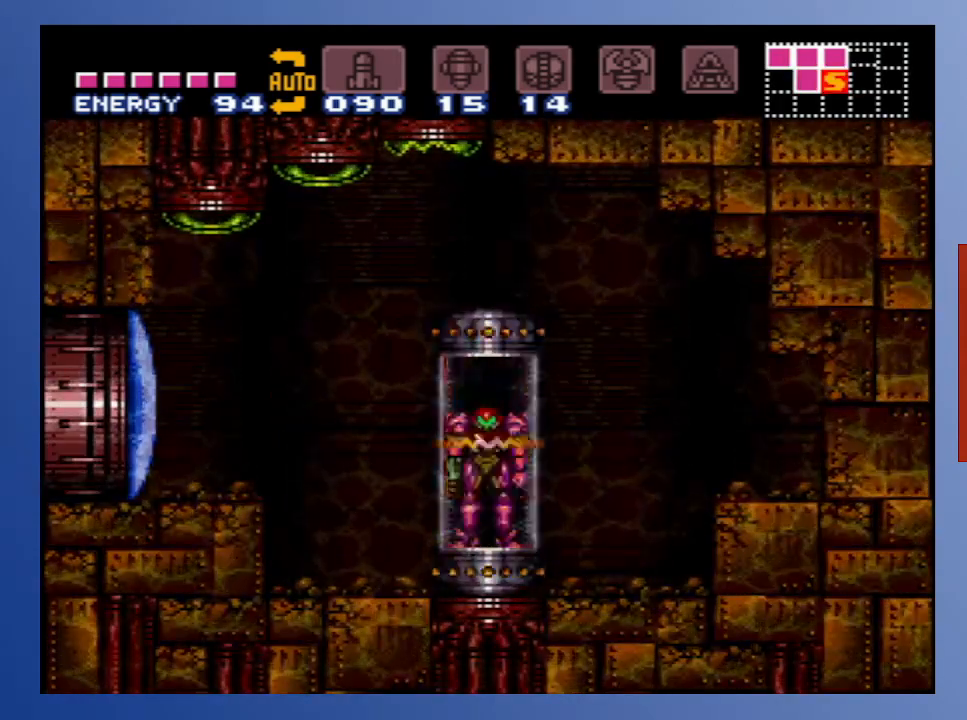
{"buttons": [], "left_stick": "down", "right_stick": "center", "events": []}
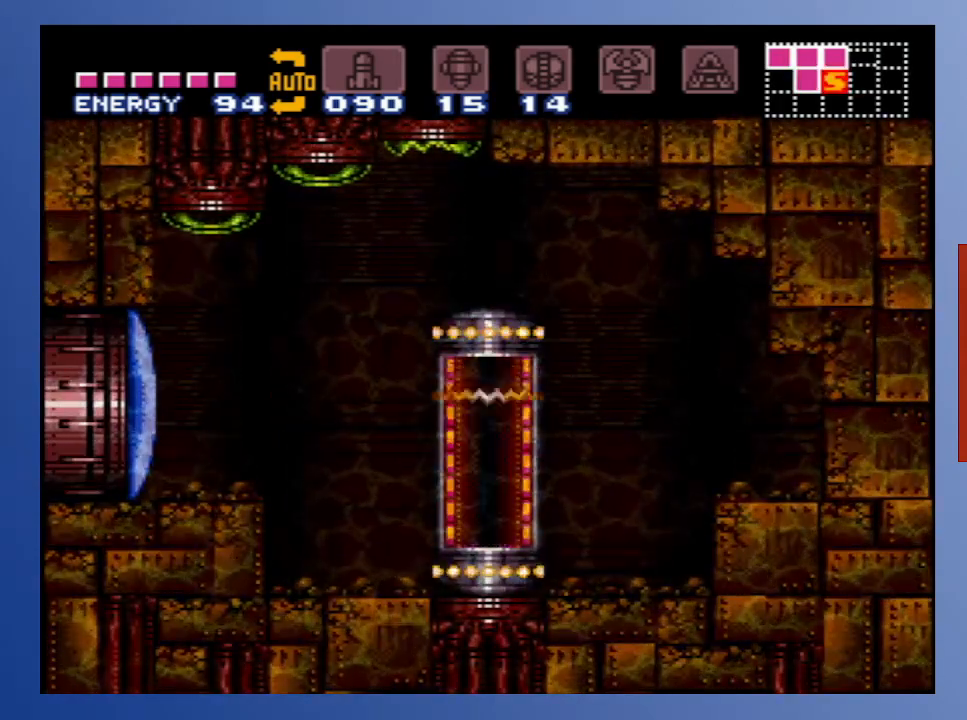
{"buttons": [], "left_stick": "down", "right_stick": "center", "events": []}
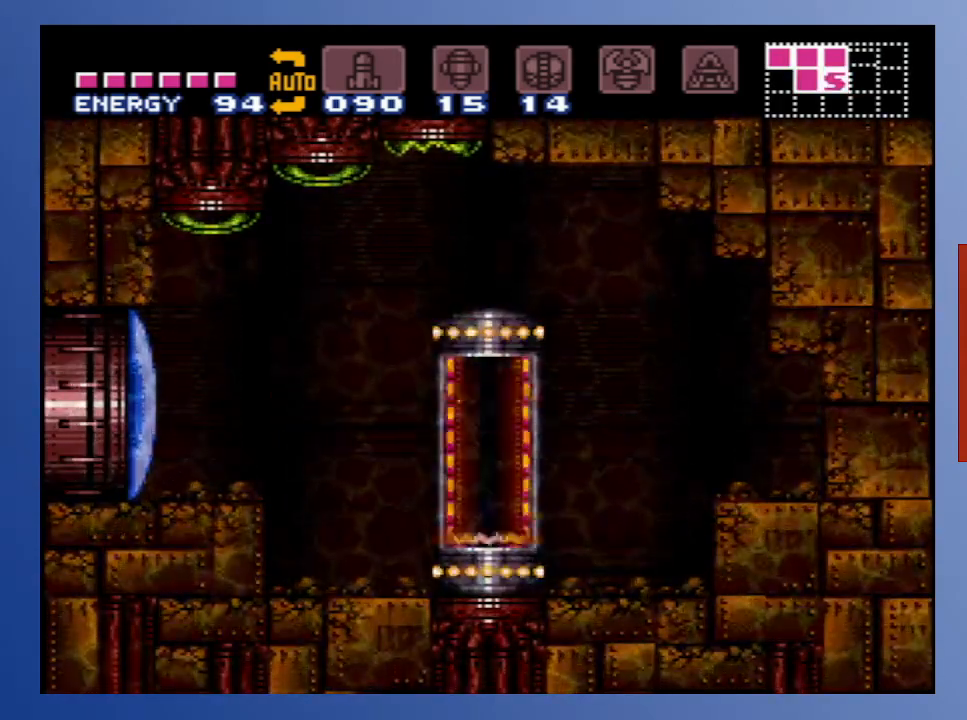
{"buttons": [], "left_stick": "down", "right_stick": "center", "events": [[267, "A", "down"], [417, "A", "up"]]}
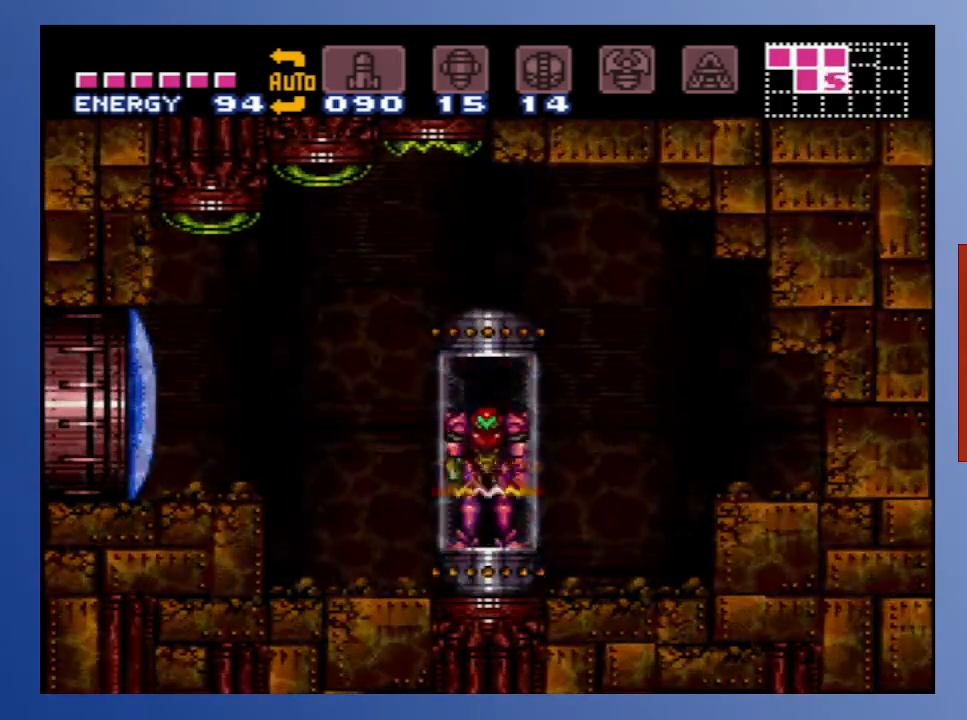
{"buttons": ["X", "DPAD_LEFT"], "left_stick": "down", "right_stick": "center", "events": [[100, "DPAD_LEFT", "down"], [167, "X", "down"], [233, "X", "up"], [317, "X", "down"], [400, "X", "up"], [483, "X", "down"]]}
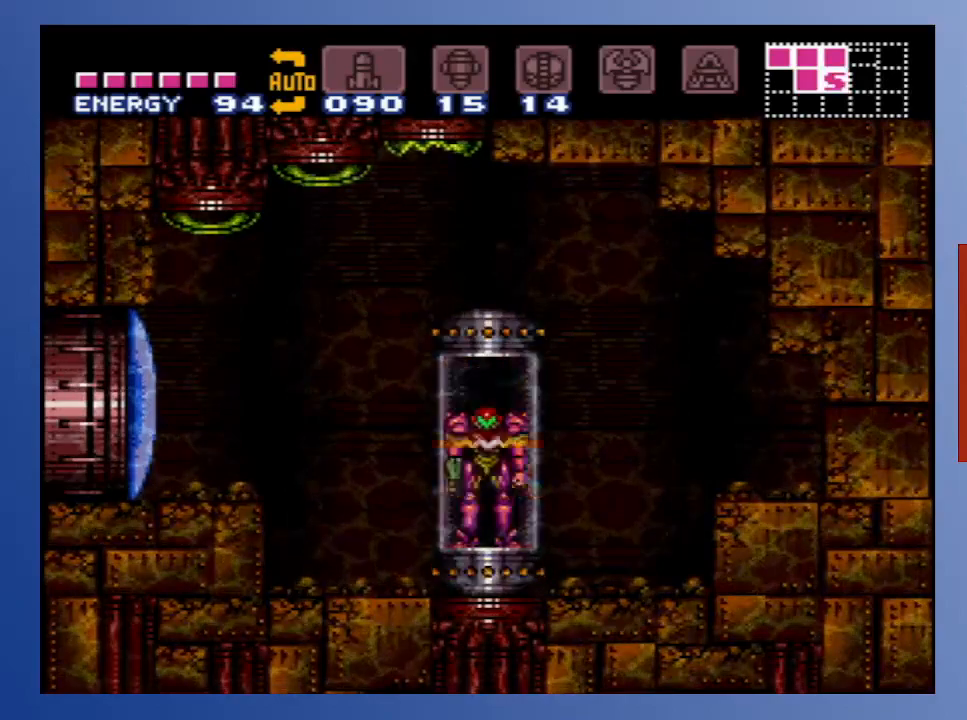
{"buttons": ["X", "DPAD_LEFT"], "left_stick": "center", "right_stick": "center", "events": [[67, "X", "up"], [150, "X", "down"], [200, "left_stick", "center"], [233, "X", "up"], [333, "X", "down"], [417, "X", "up"], [500, "X", "down"]]}
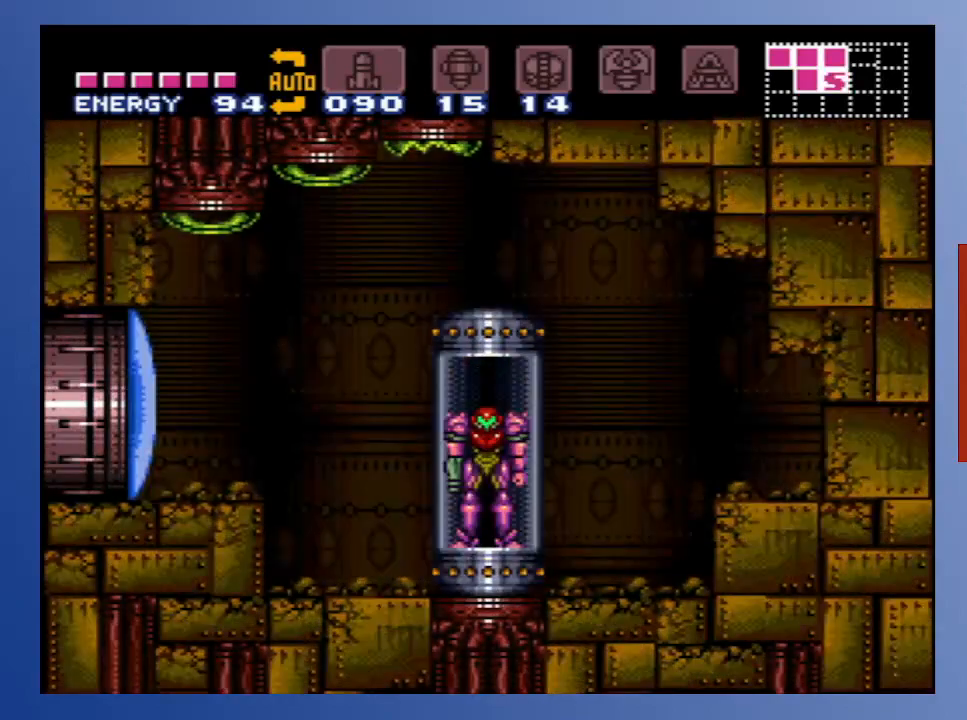
{"buttons": ["X", "DPAD_LEFT"], "left_stick": "center", "right_stick": "center", "events": [[83, "X", "up"], [167, "X", "down"], [250, "X", "up"], [333, "X", "down"], [417, "X", "up"], [500, "X", "down"]]}
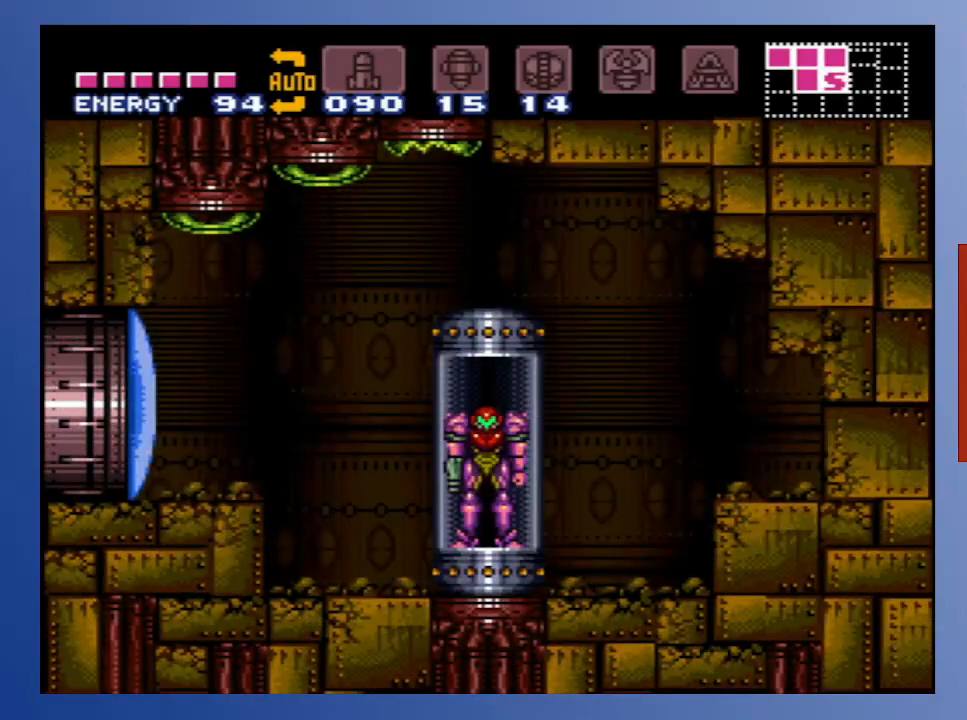
{"buttons": ["X", "DPAD_LEFT"], "left_stick": "center", "right_stick": "center", "events": [[83, "X", "up"], [183, "X", "down"], [250, "X", "up"], [350, "X", "down"], [417, "X", "up"], [500, "X", "down"]]}
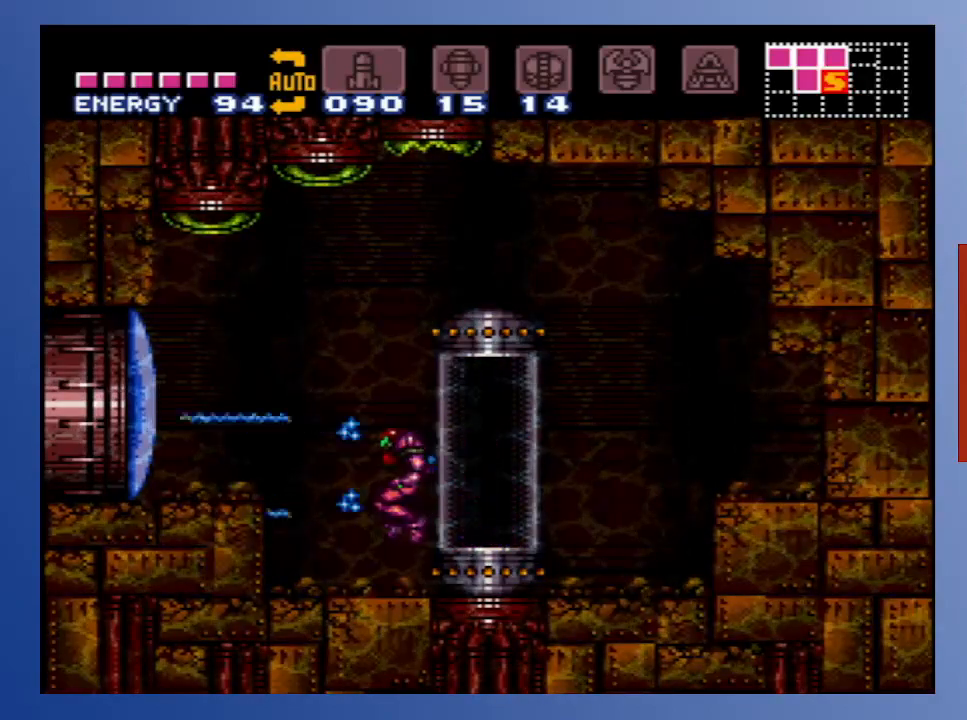
{"buttons": ["A", "DPAD_LEFT"], "left_stick": "center", "right_stick": "center", "events": [[83, "X", "up"], [383, "A", "down"]]}
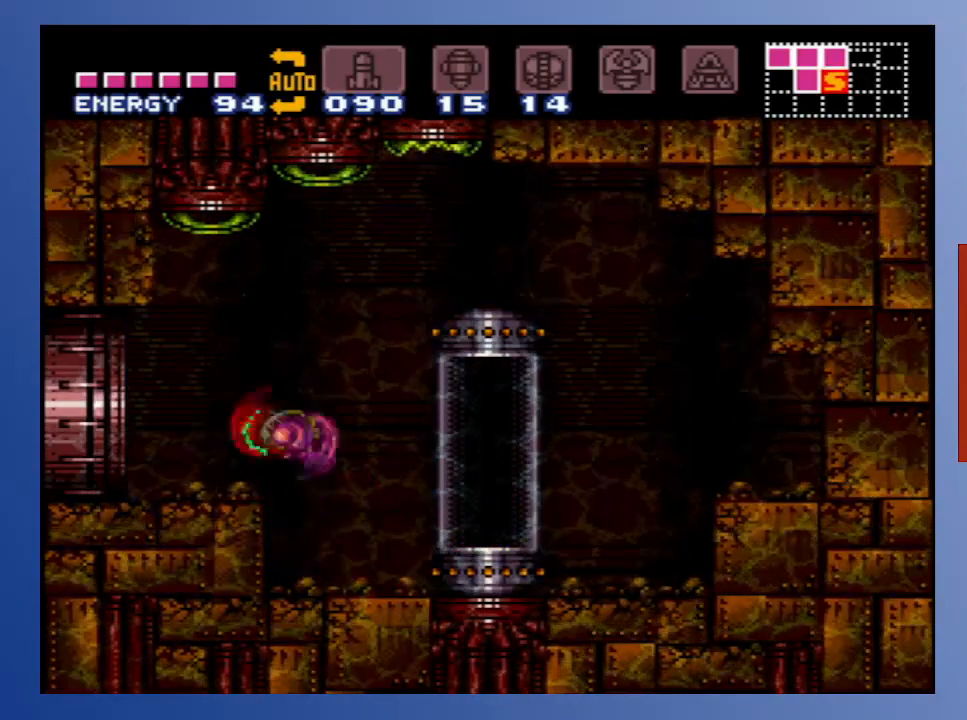
{"buttons": ["DPAD_LEFT"], "left_stick": "center", "right_stick": "center", "events": [[50, "A", "up"]]}
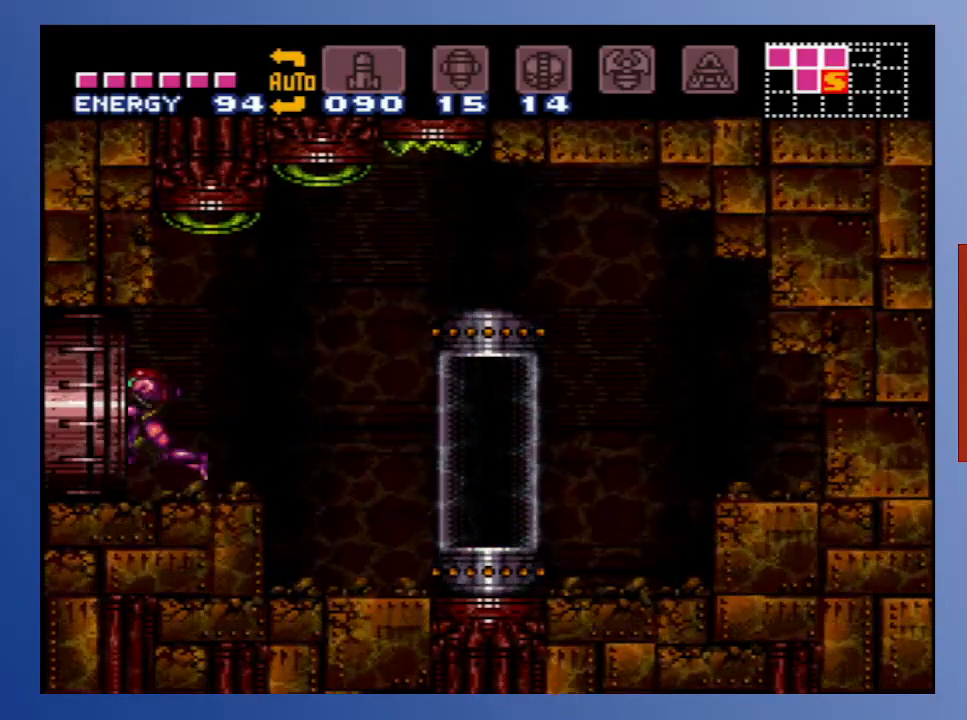
{"buttons": ["DPAD_LEFT"], "left_stick": "center", "right_stick": "center", "events": []}
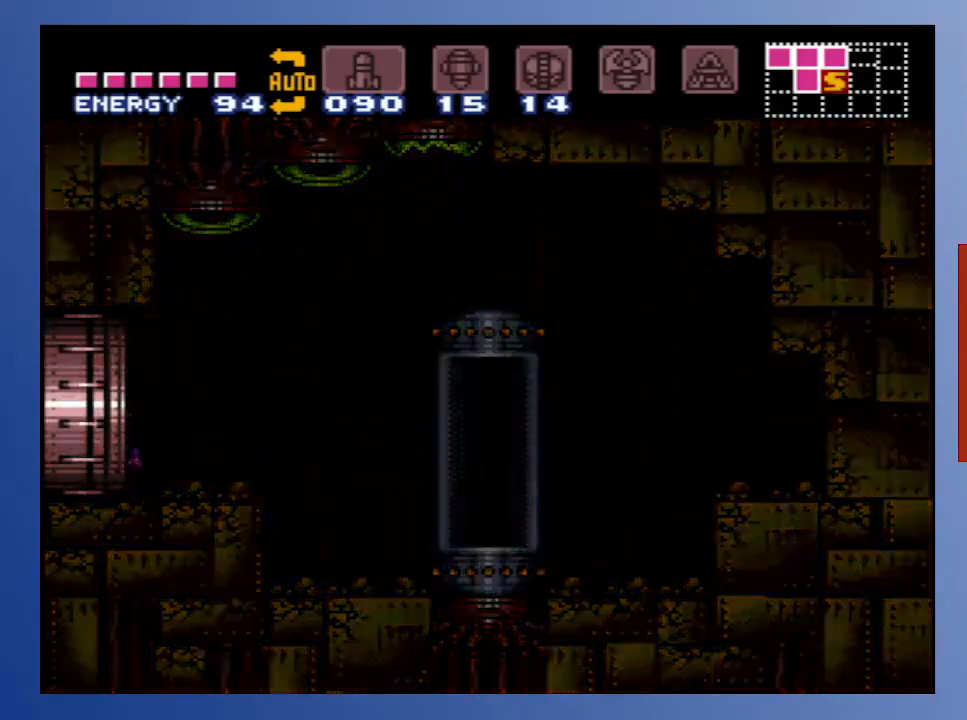
{"buttons": [], "left_stick": "center", "right_stick": "center", "events": [[350, "DPAD_LEFT", "up"]]}
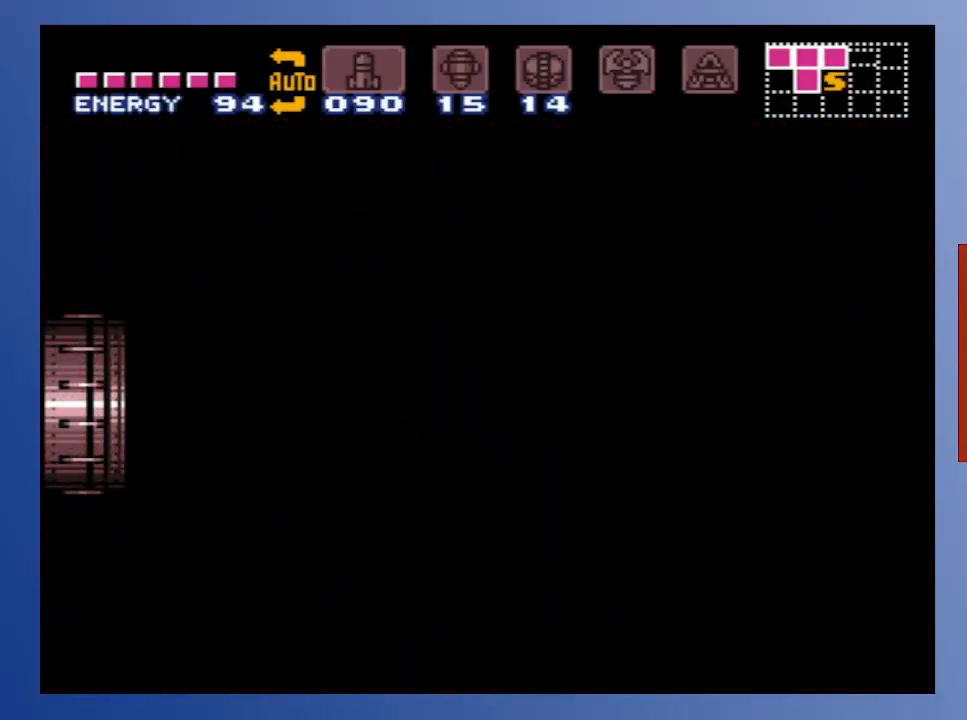
{"buttons": [], "left_stick": "center", "right_stick": "center", "events": []}
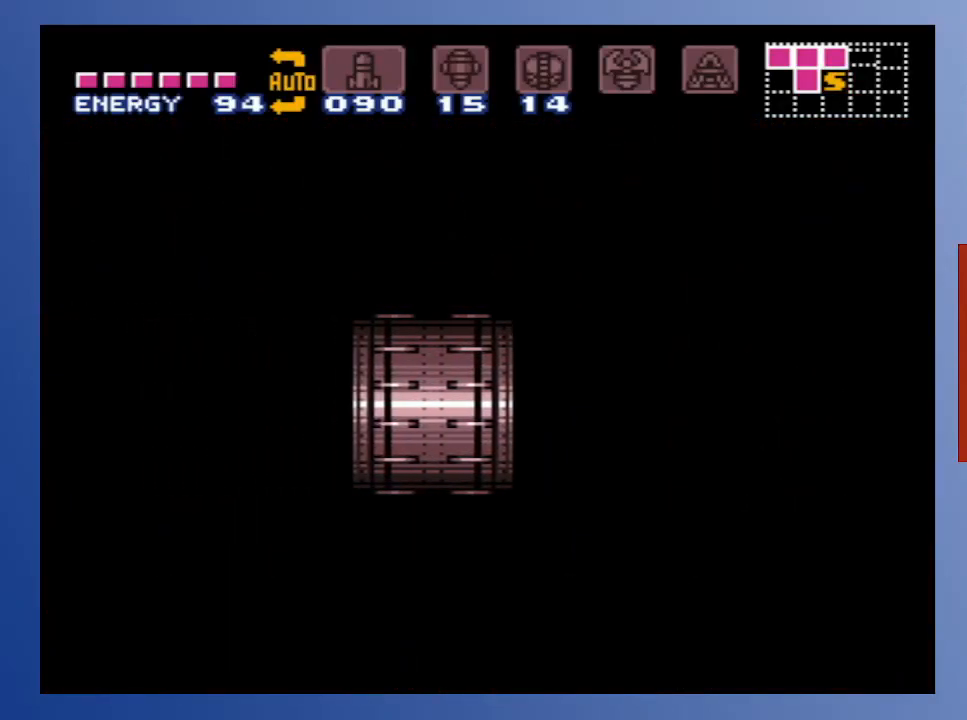
{"buttons": [], "left_stick": "center", "right_stick": "center", "events": []}
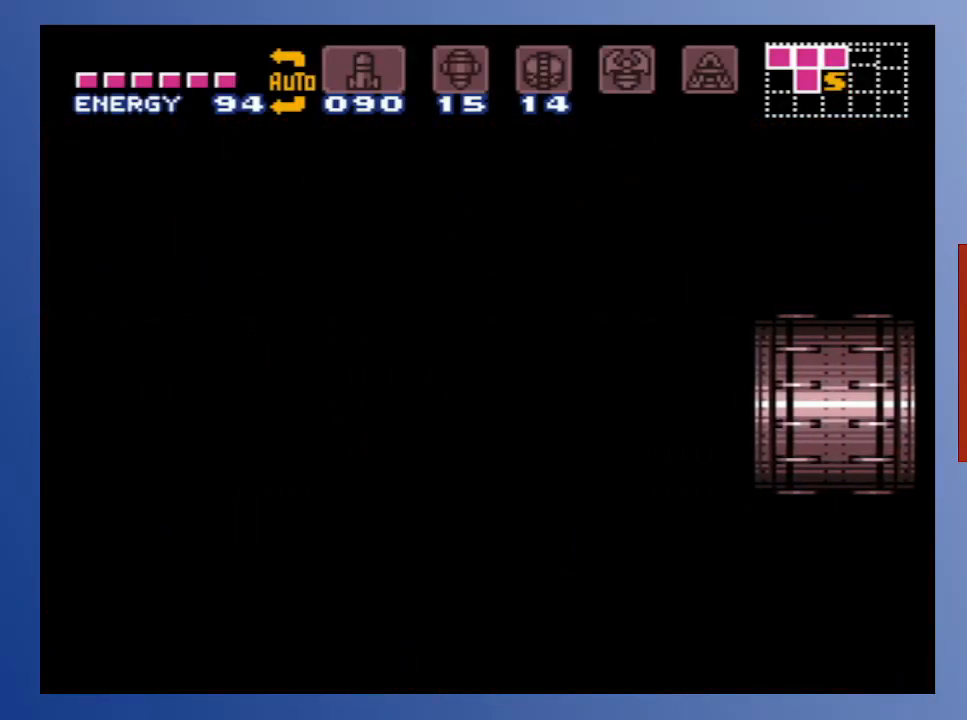
{"buttons": [], "left_stick": "center", "right_stick": "center", "events": []}
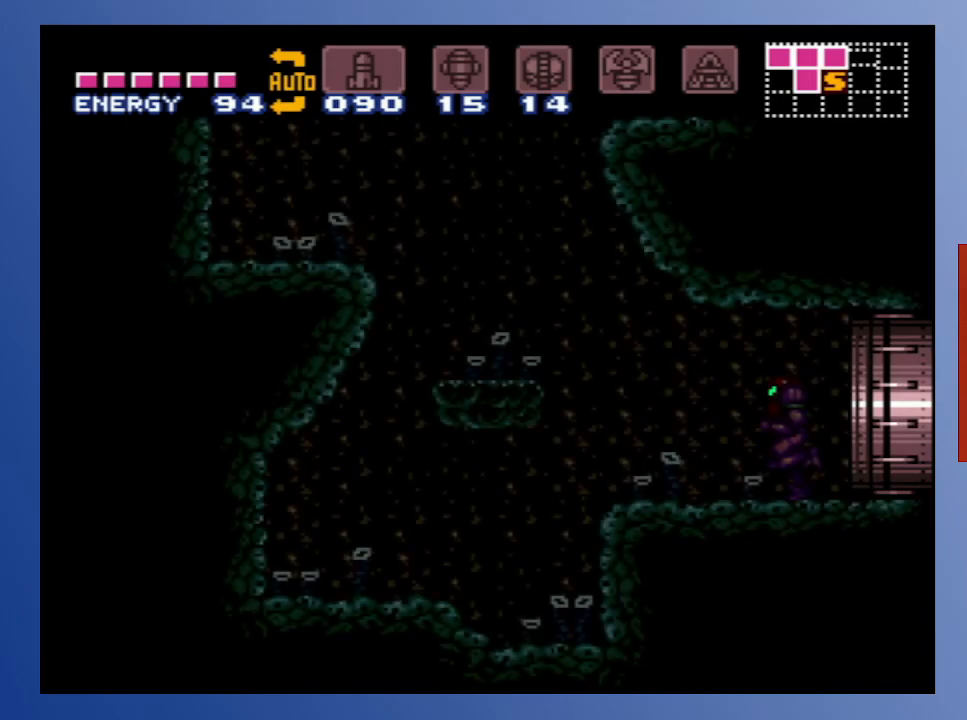
{"buttons": ["DPAD_LEFT"], "left_stick": "center", "right_stick": "center", "events": [[400, "DPAD_LEFT", "down"]]}
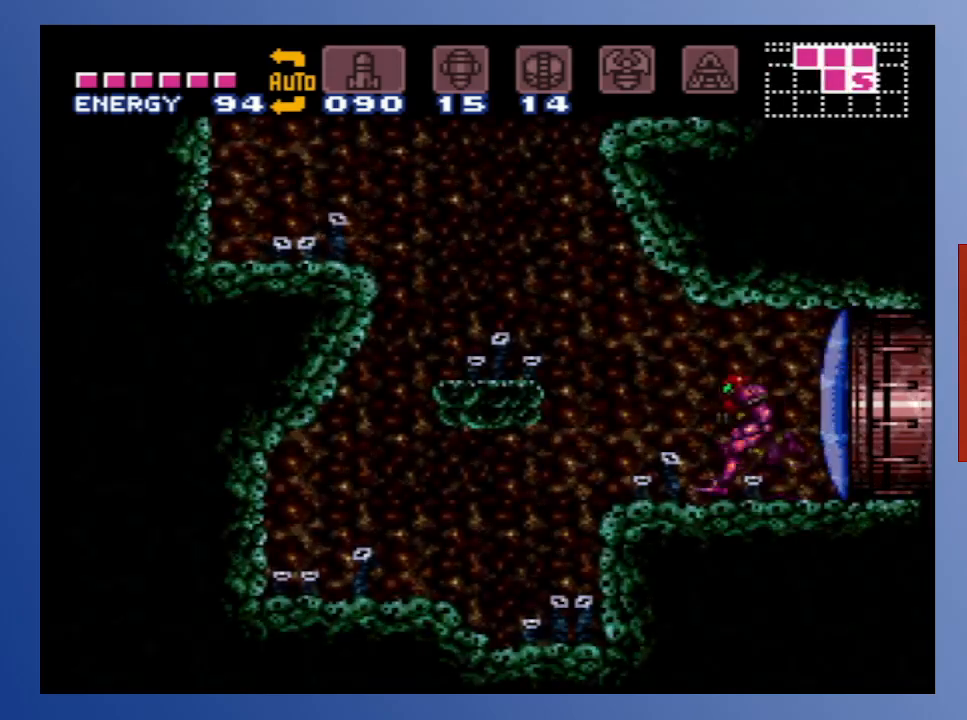
{"buttons": ["DPAD_LEFT"], "left_stick": "center", "right_stick": "center", "events": [[133, "A", "down"], [433, "A", "up"]]}
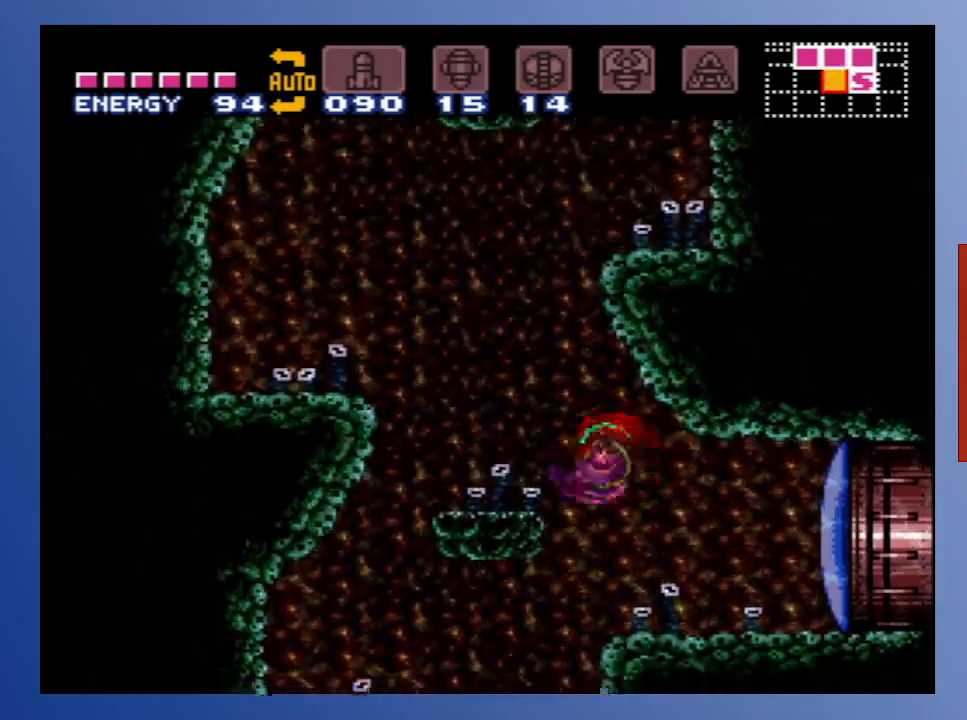
{"buttons": ["A"], "left_stick": "down", "right_stick": "center", "events": [[167, "A", "down"], [367, "DPAD_LEFT", "up"], [500, "left_stick", "down"]]}
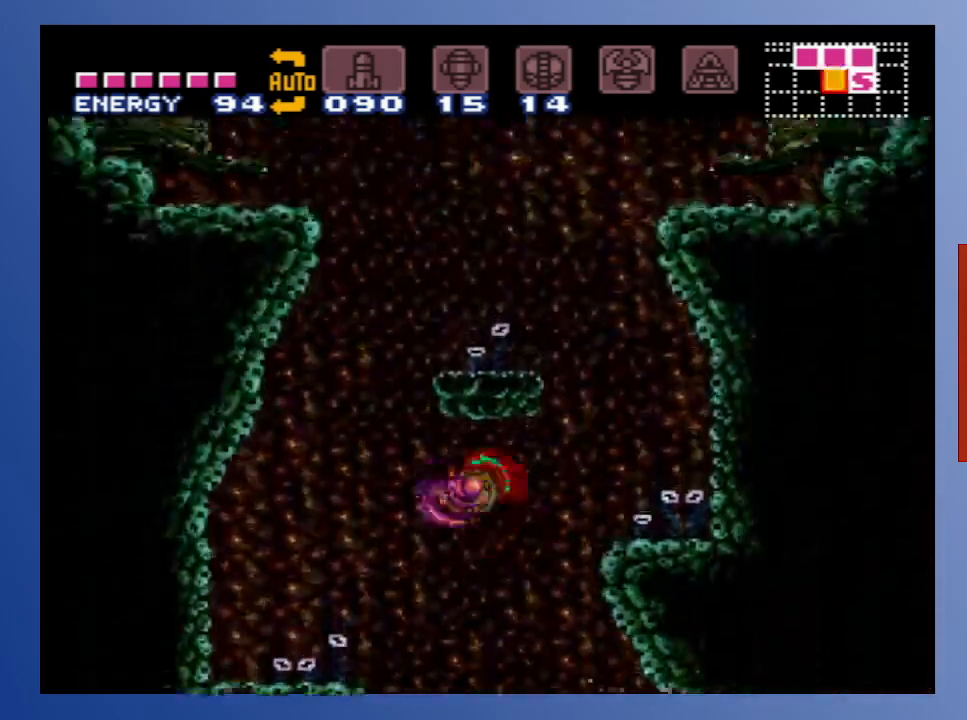
{"buttons": ["A", "DPAD_RIGHT"], "left_stick": "down", "right_stick": "center", "events": [[33, "DPAD_RIGHT", "down"], [50, "A", "up"], [433, "A", "down"]]}
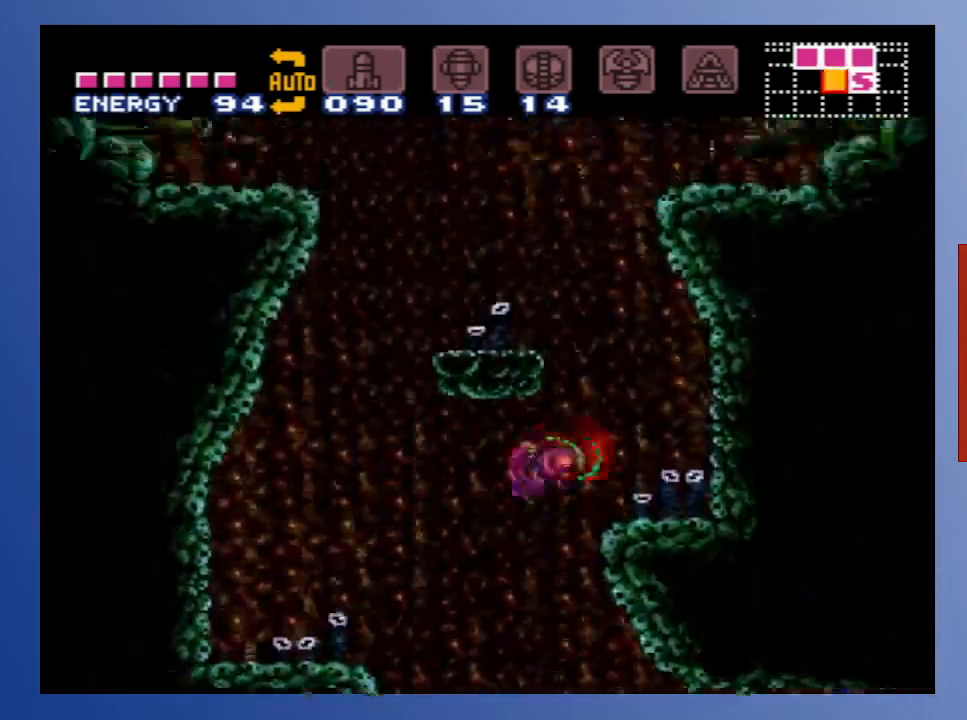
{"buttons": ["A", "DPAD_RIGHT"], "left_stick": "down", "right_stick": "center", "events": [[67, "DPAD_RIGHT", "up"], [217, "DPAD_LEFT", "down"], [350, "DPAD_LEFT", "up"], [450, "DPAD_RIGHT", "down"]]}
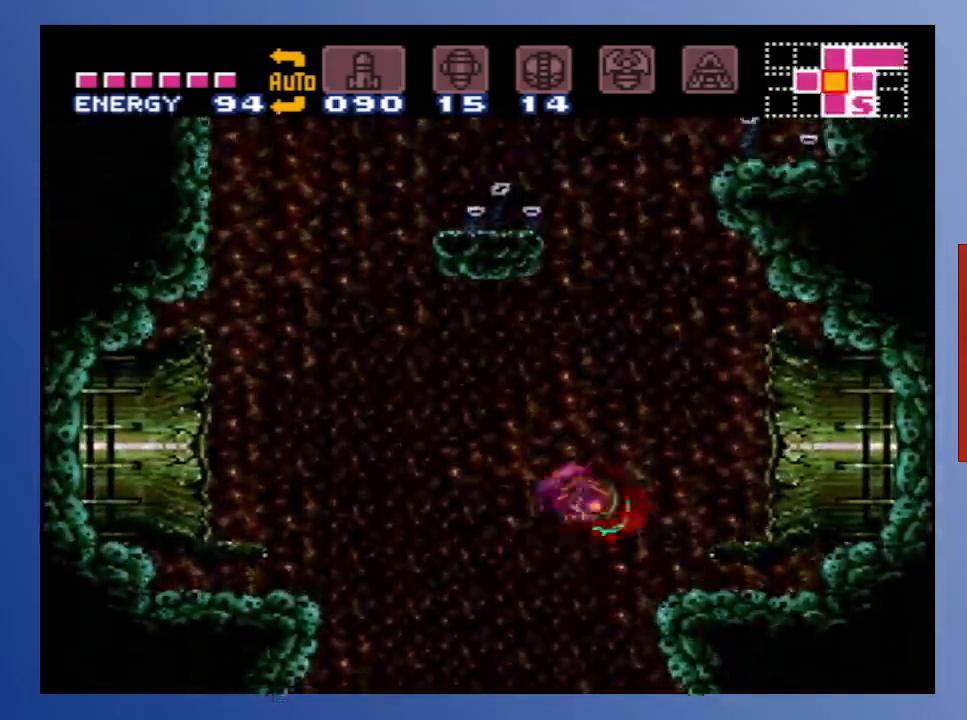
{"buttons": ["DPAD_RIGHT"], "left_stick": "down", "right_stick": "center", "events": [[17, "A", "up"], [317, "A", "down"], [467, "A", "up"]]}
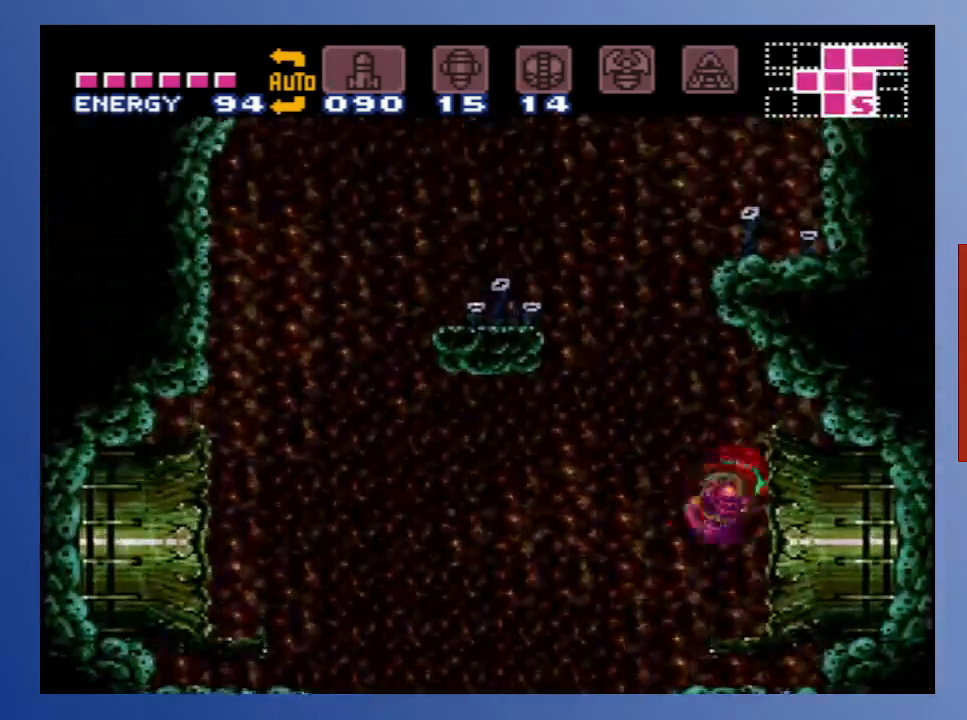
{"buttons": ["DPAD_RIGHT"], "left_stick": "center", "right_stick": "center", "events": [[67, "left_stick", "center"]]}
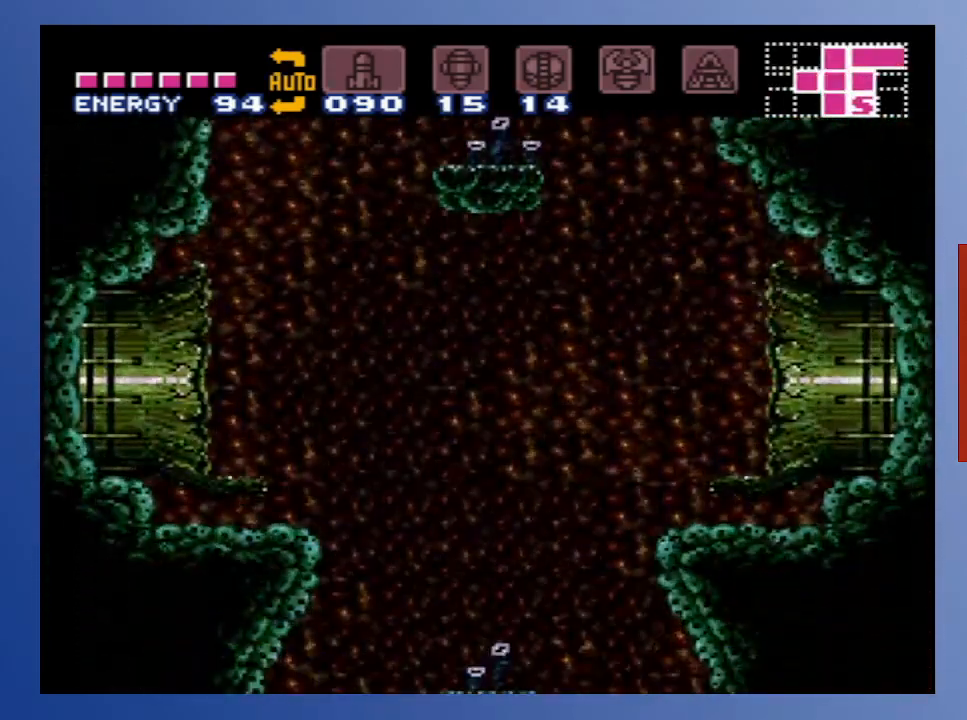
{"buttons": ["DPAD_RIGHT"], "left_stick": "down", "right_stick": "center", "events": [[300, "left_stick", "down"]]}
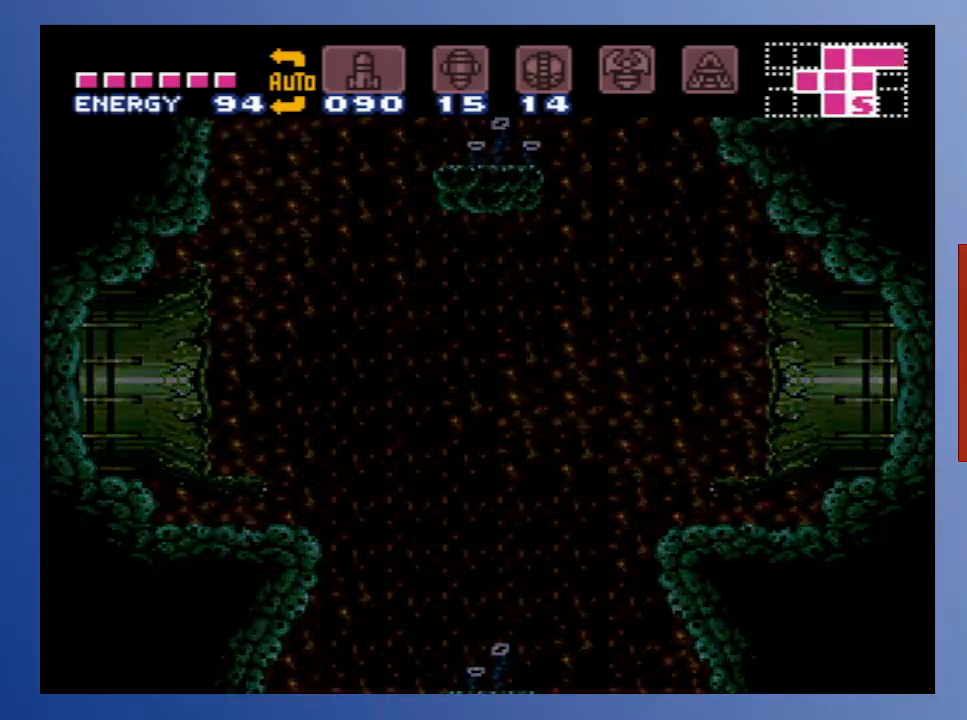
{"buttons": ["DPAD_RIGHT"], "left_stick": "down", "right_stick": "center", "events": []}
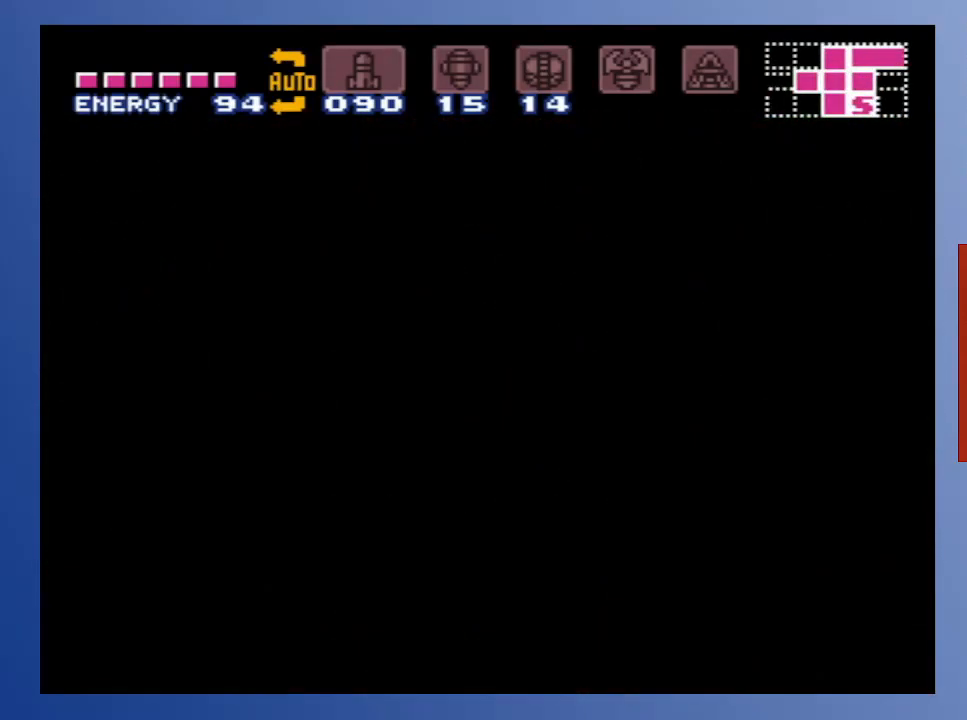
{"buttons": ["DPAD_RIGHT"], "left_stick": "down", "right_stick": "center", "events": []}
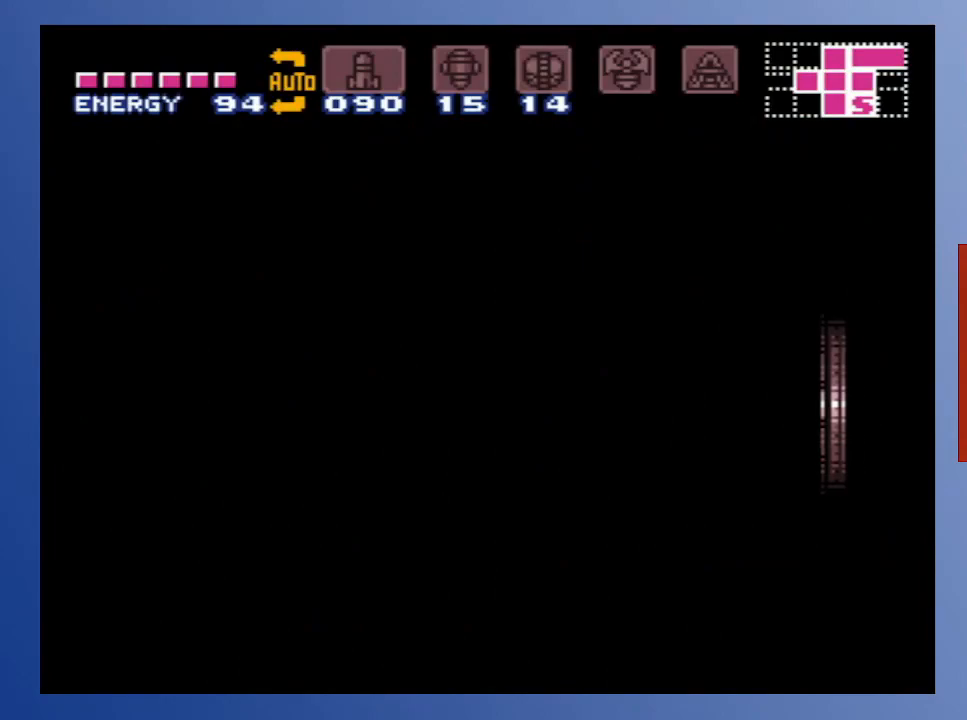
{"buttons": ["DPAD_RIGHT"], "left_stick": "down", "right_stick": "center", "events": []}
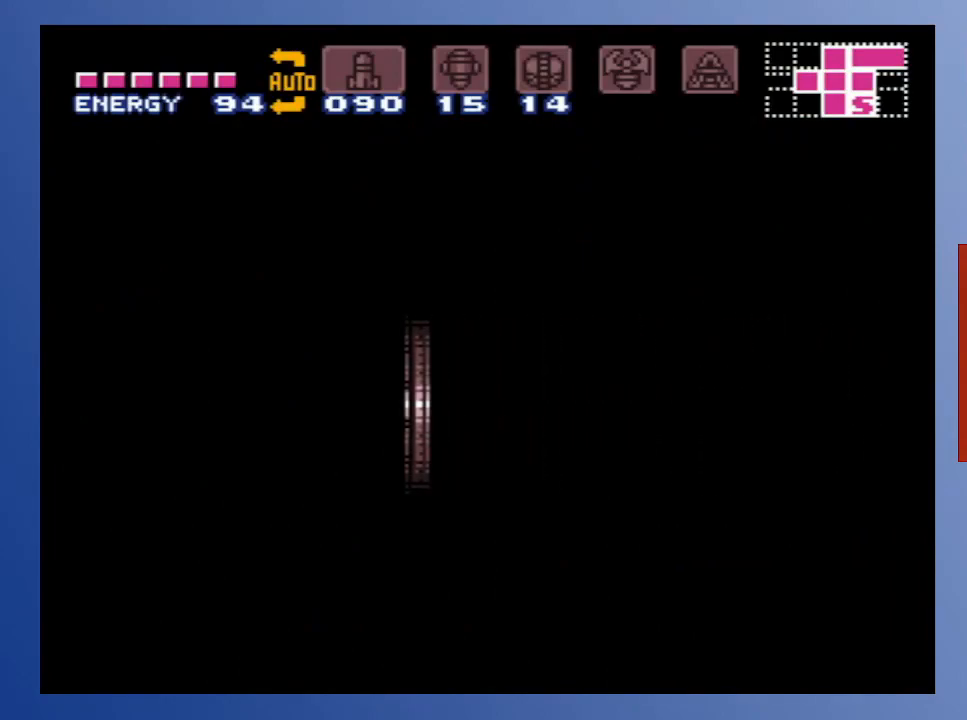
{"buttons": ["DPAD_RIGHT"], "left_stick": "down", "right_stick": "center", "events": []}
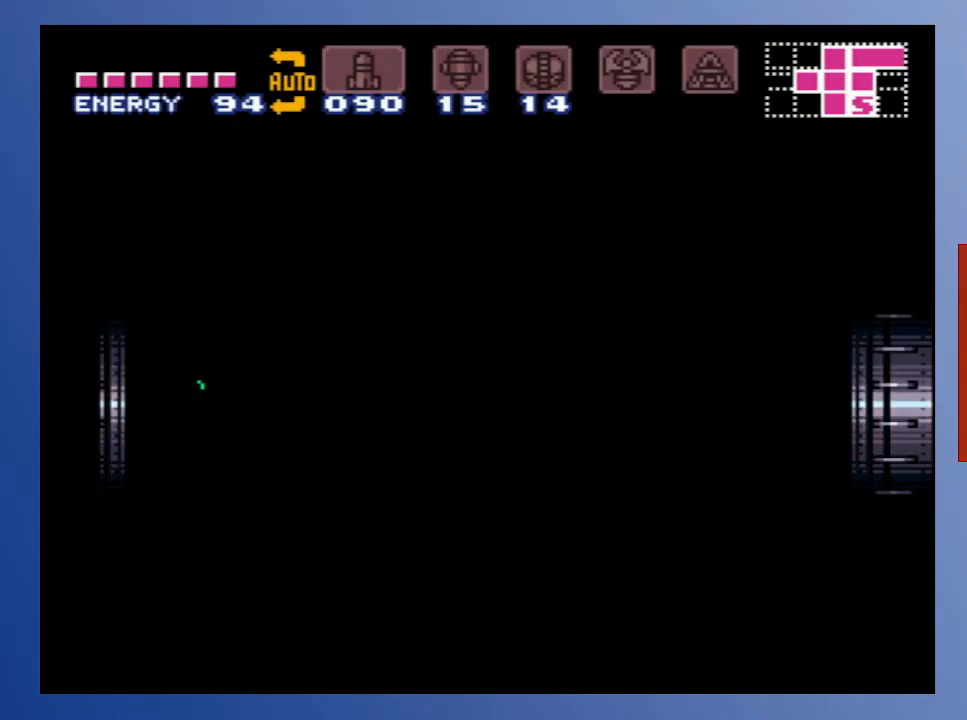
{"buttons": ["X"], "left_stick": "down", "right_stick": "center", "events": [[233, "DPAD_RIGHT", "up"], [250, "X", "down"], [350, "X", "up"], [467, "X", "down"]]}